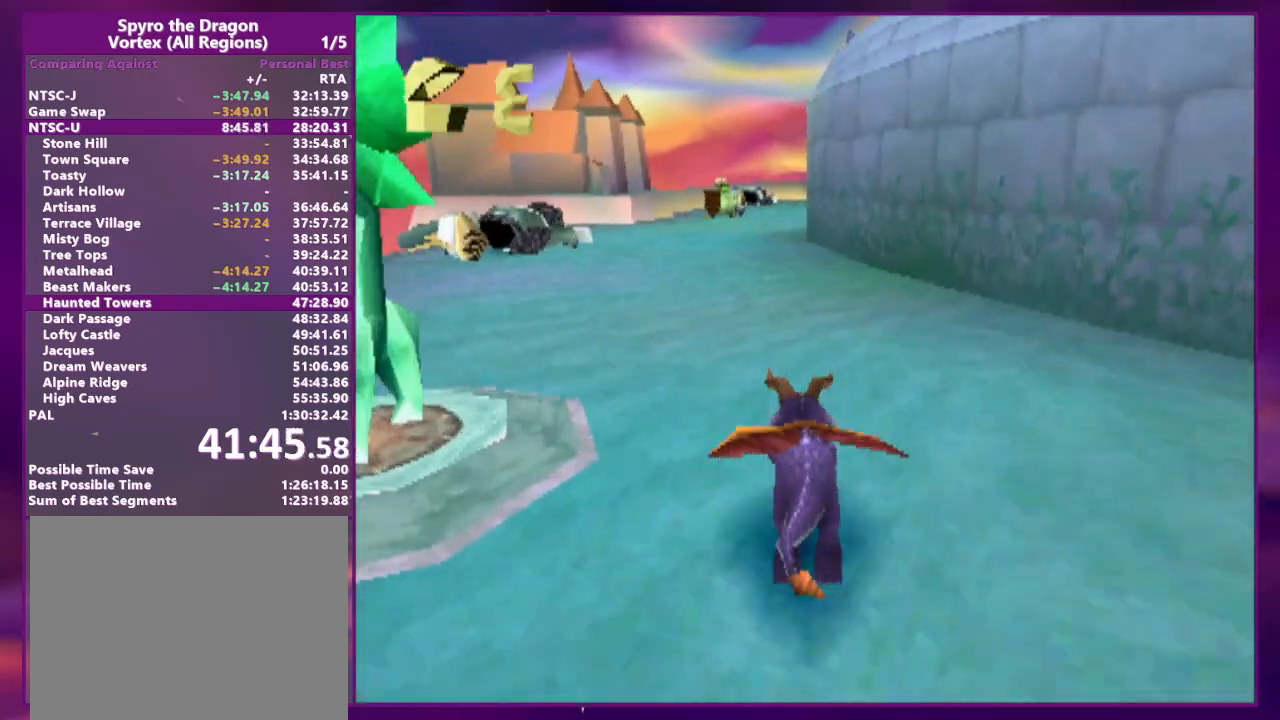
Gameplay with a controller (PlayStation layout); each line is a JSON object with the inputs held at the frame after it. "events" lists button and stick changes between this image and that frame as [ms after this image, input, new state], when the widget could be followed in between. Not read: CROSS L3 R3 left_stick right_stick.
{"buttons": ["SQUARE"], "events": []}
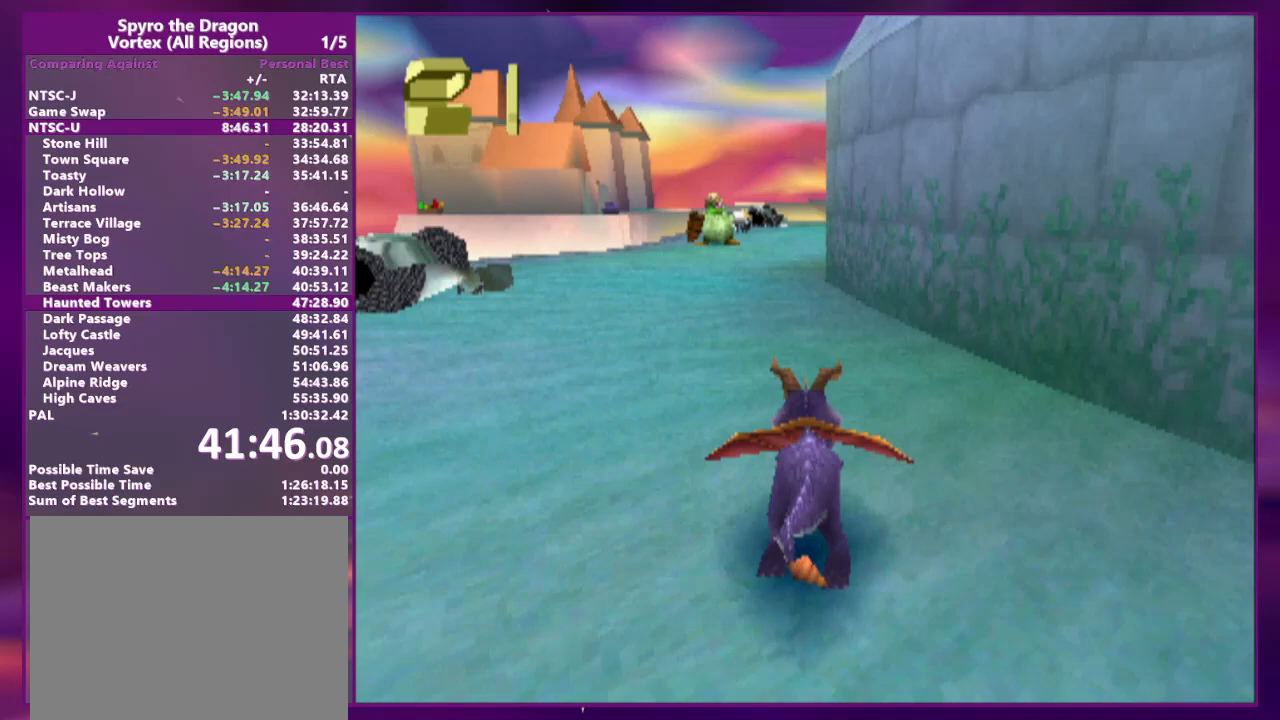
{"buttons": ["SQUARE", "DPAD_RIGHT"], "events": [[500, "DPAD_RIGHT", "down"]]}
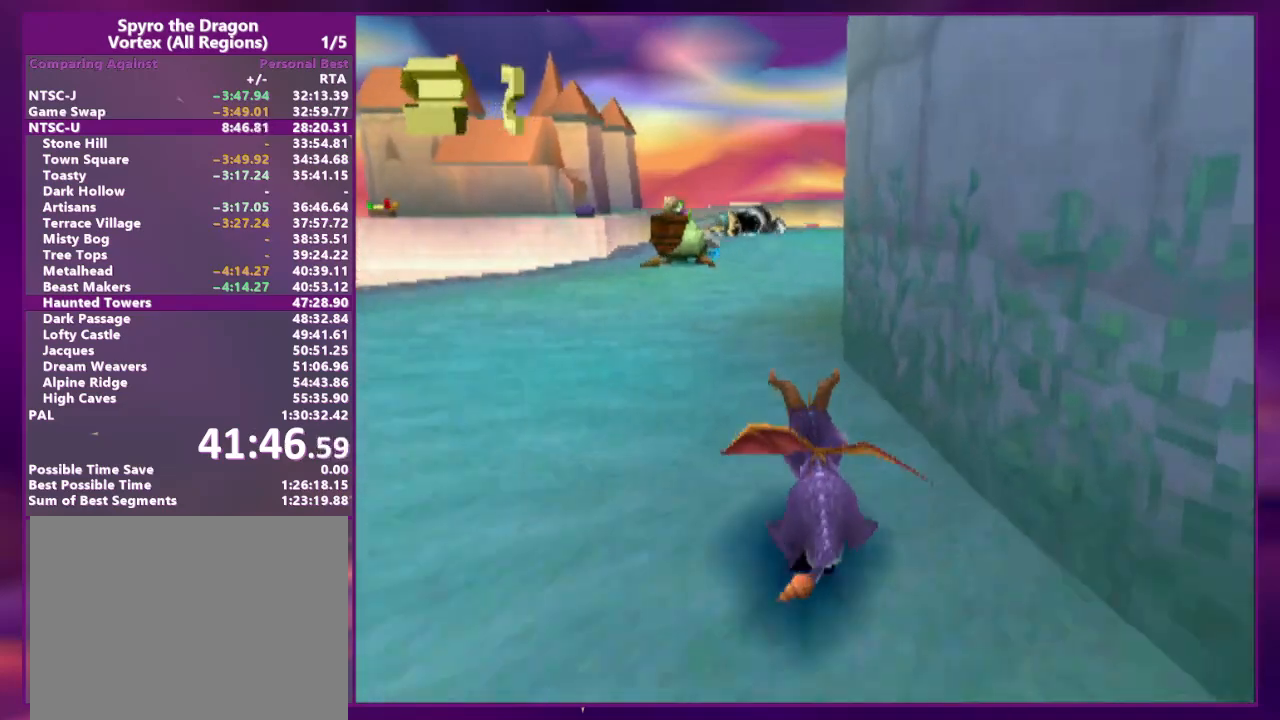
{"buttons": ["SQUARE"], "events": [[67, "DPAD_RIGHT", "up"]]}
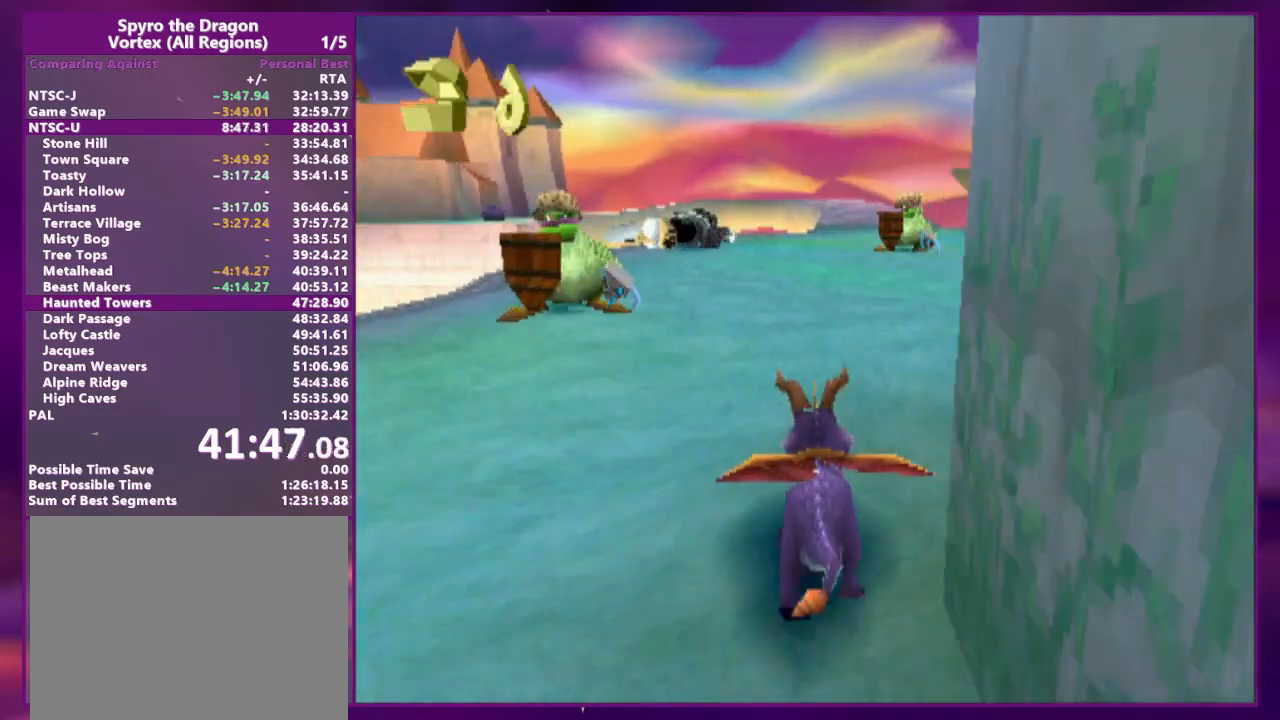
{"buttons": ["SQUARE"], "events": [[267, "DPAD_RIGHT", "down"], [300, "DPAD_RIGHT", "up"]]}
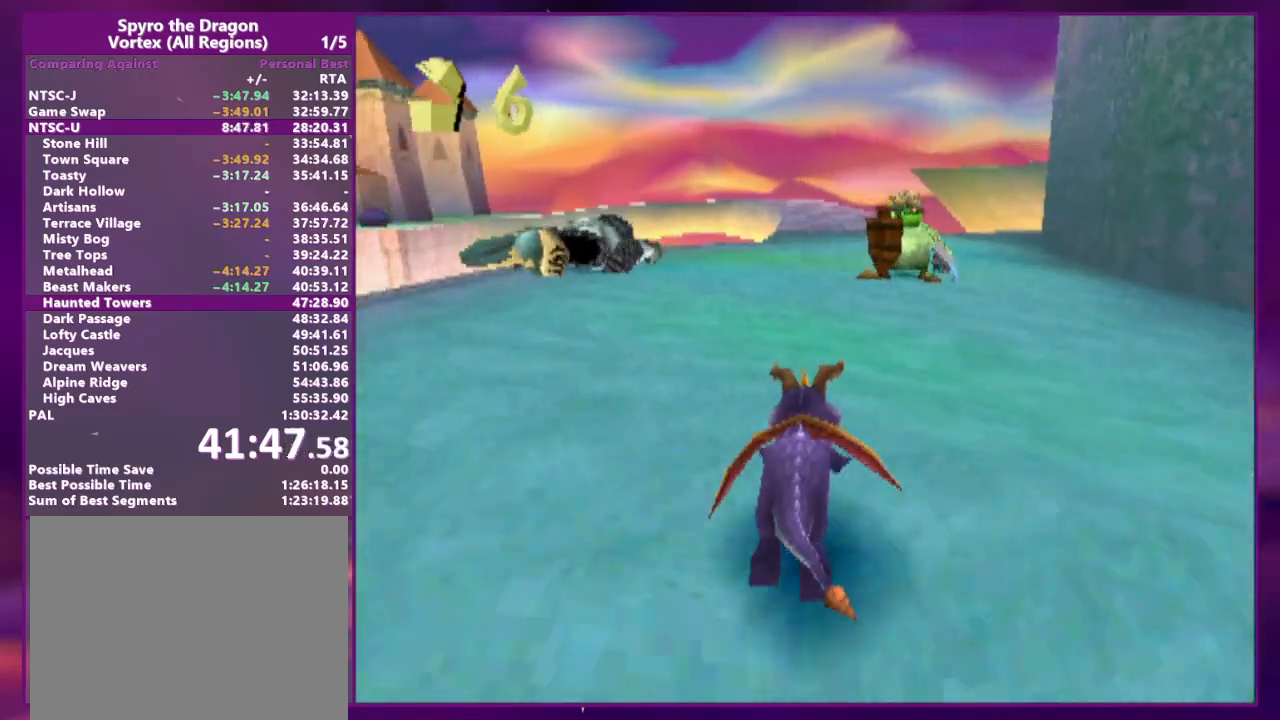
{"buttons": ["SQUARE"], "events": []}
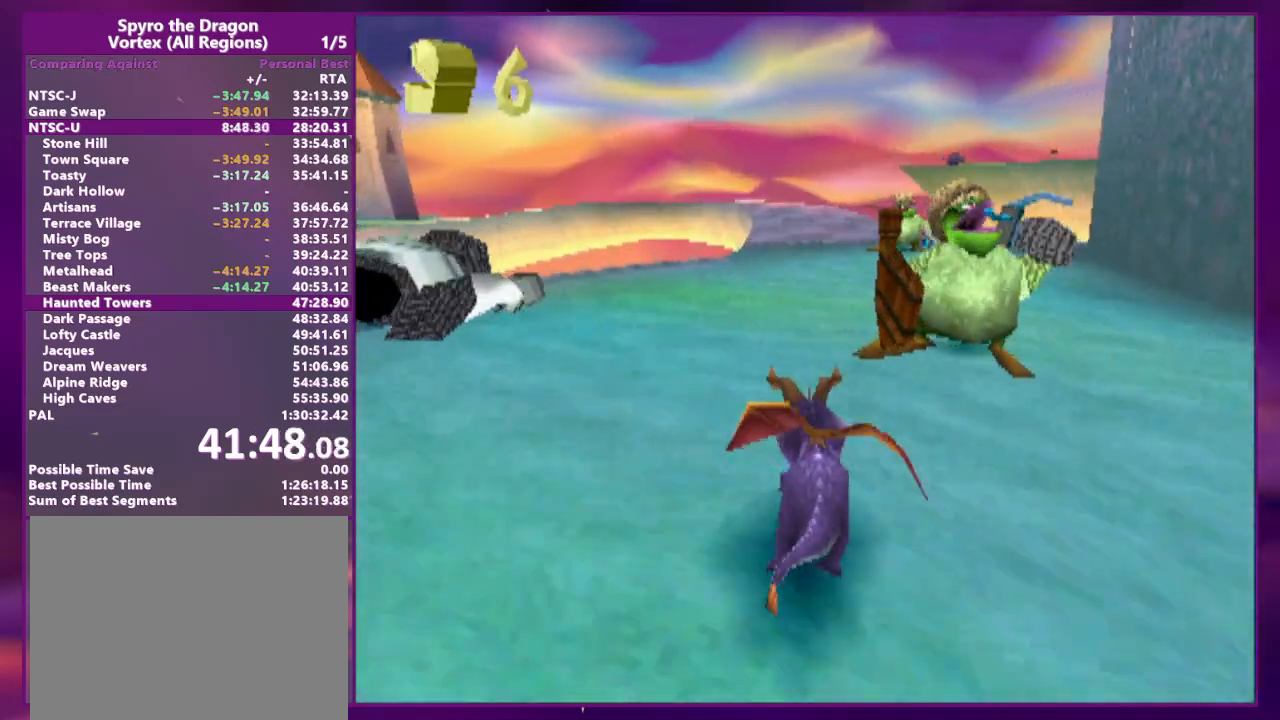
{"buttons": ["SQUARE"], "events": []}
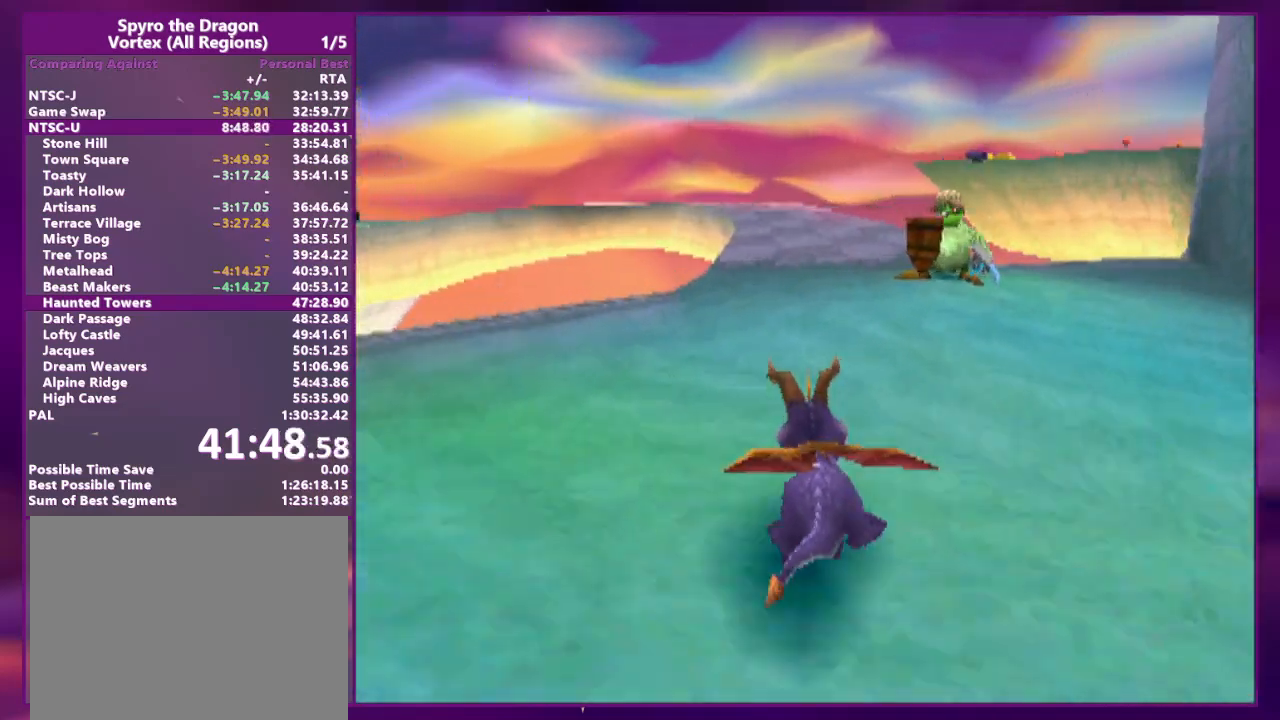
{"buttons": ["SQUARE"], "events": []}
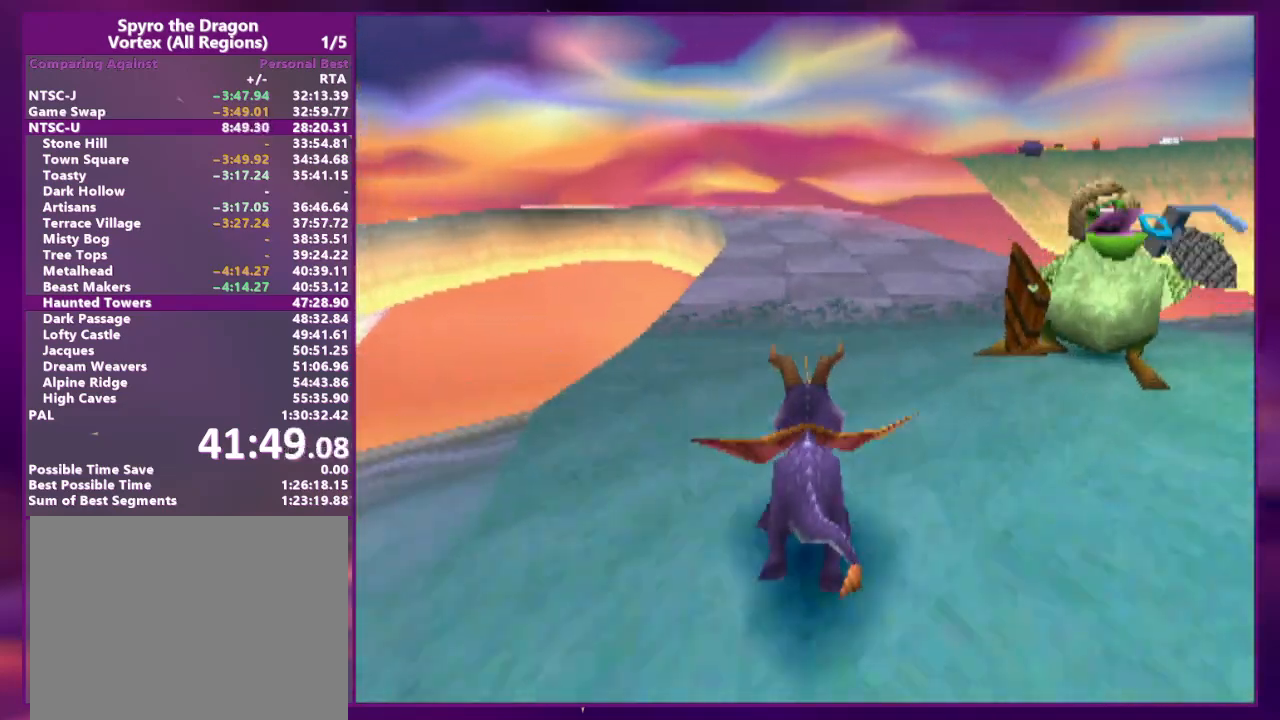
{"buttons": ["SQUARE"], "events": [[33, "DPAD_LEFT", "down"], [100, "DPAD_LEFT", "up"]]}
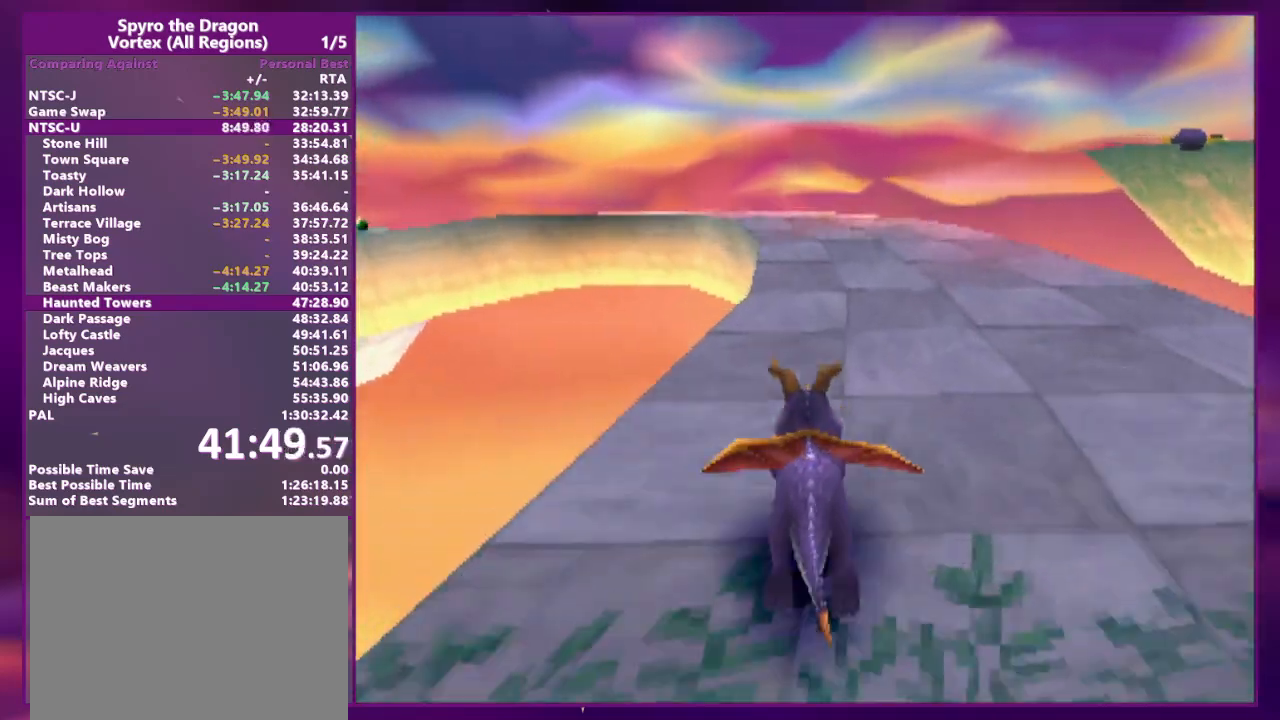
{"buttons": ["SQUARE", "DPAD_LEFT"], "events": [[467, "DPAD_LEFT", "down"]]}
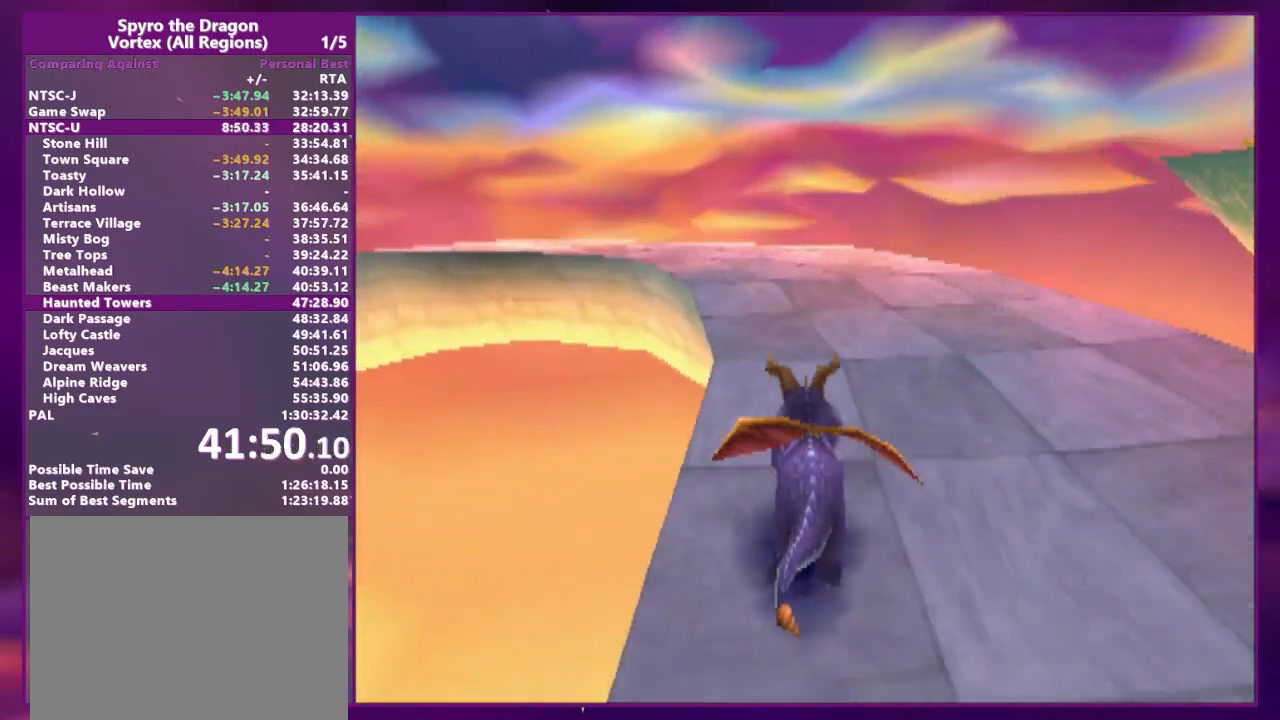
{"buttons": ["SQUARE", "DPAD_LEFT"], "events": [[33, "DPAD_LEFT", "up"], [167, "DPAD_LEFT", "down"], [367, "DPAD_LEFT", "up"], [500, "DPAD_LEFT", "down"]]}
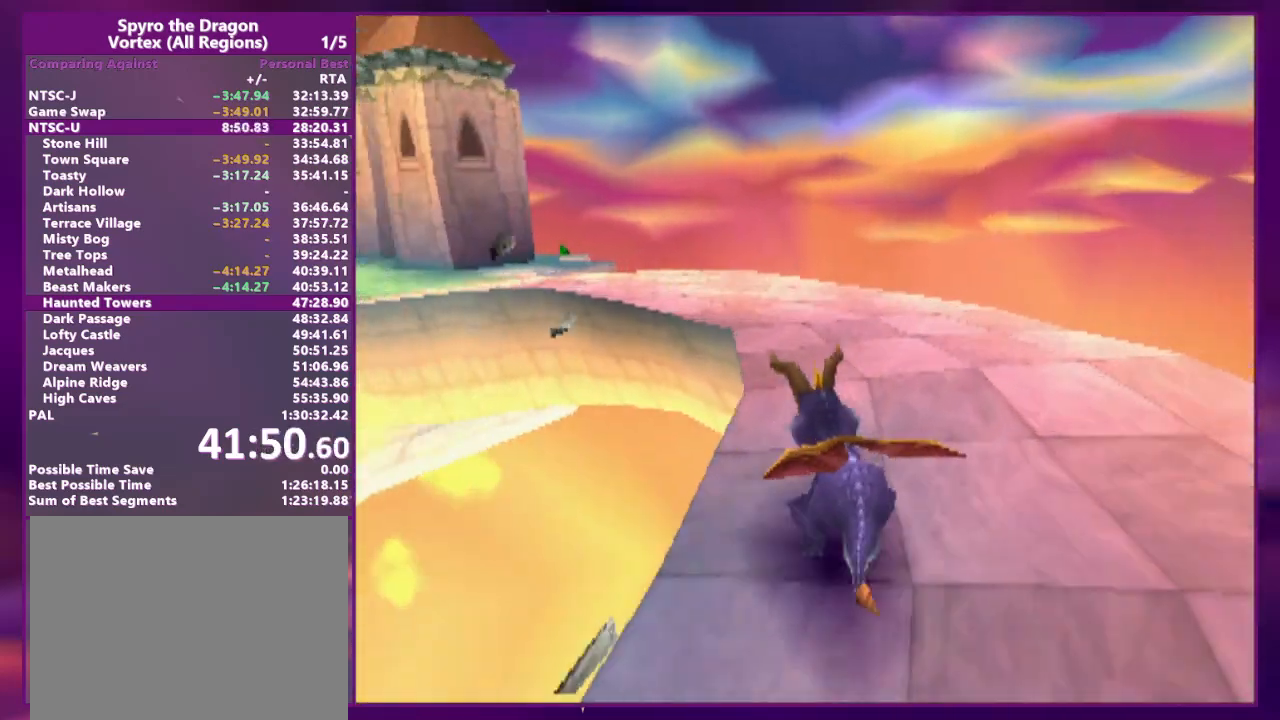
{"buttons": ["SQUARE", "DPAD_LEFT"], "events": [[100, "DPAD_LEFT", "up"], [400, "DPAD_LEFT", "down"]]}
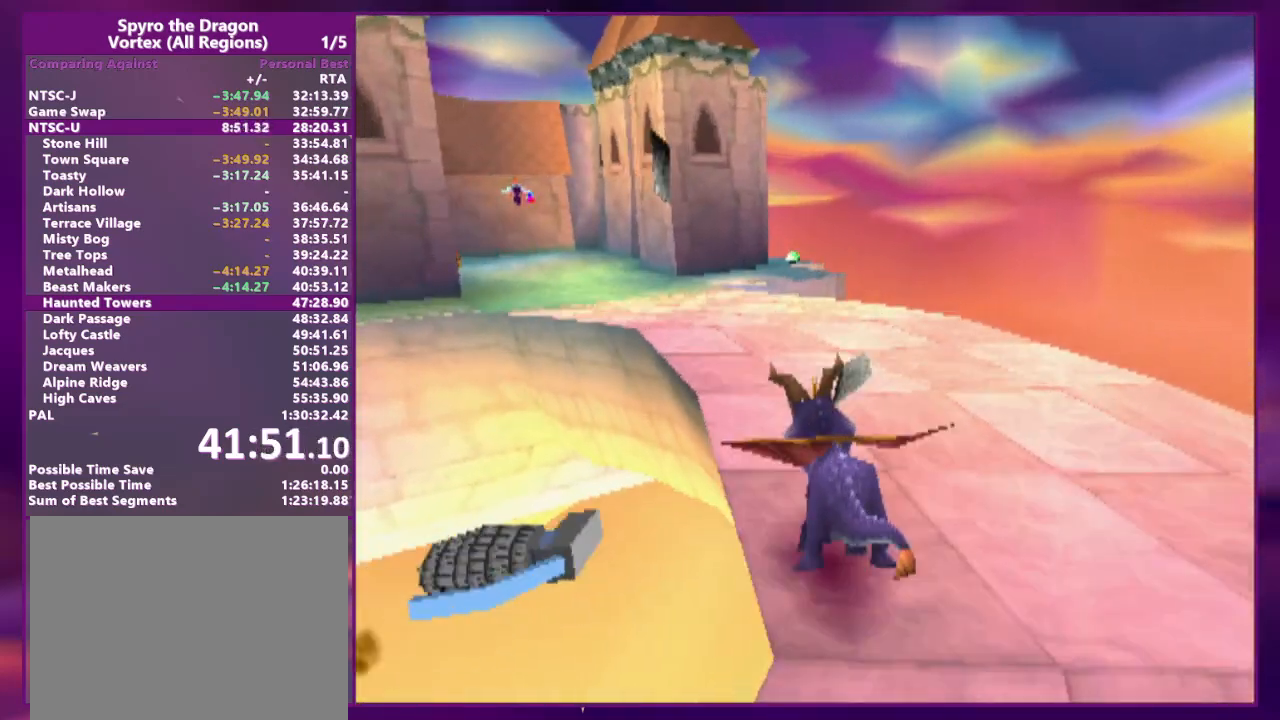
{"buttons": ["SQUARE"], "events": [[133, "DPAD_LEFT", "up"]]}
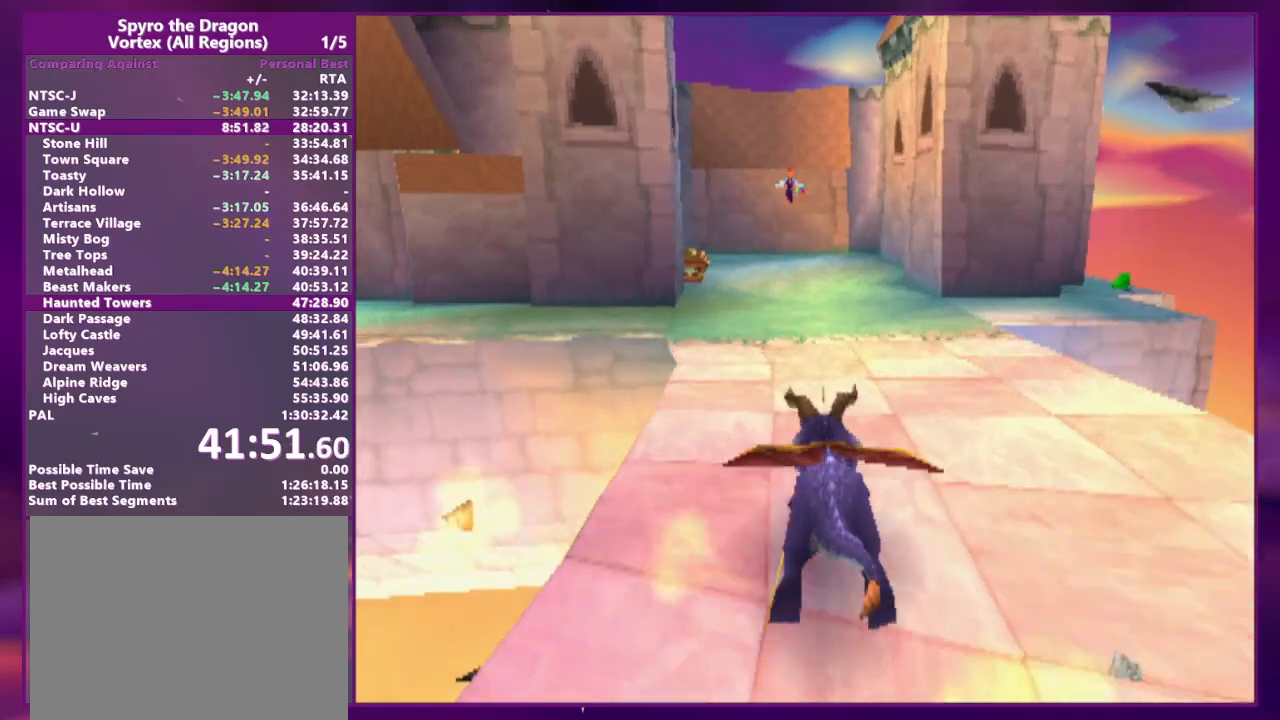
{"buttons": ["SQUARE"], "events": []}
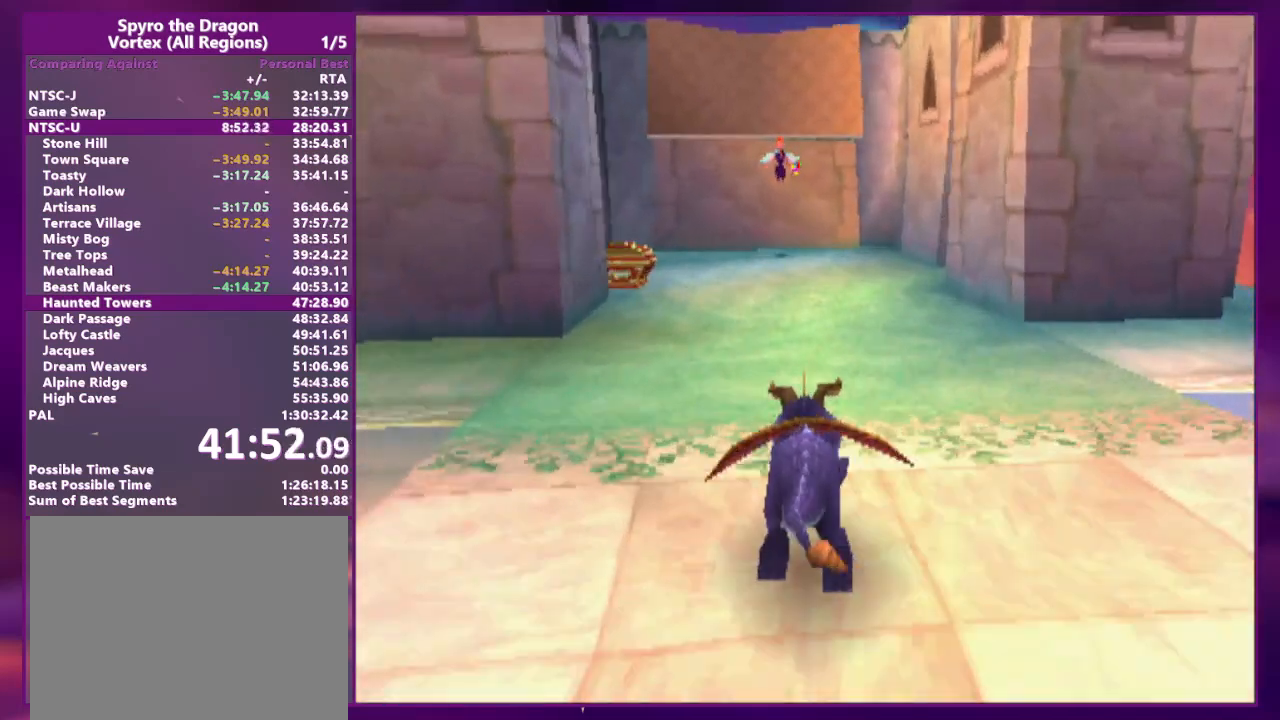
{"buttons": ["SQUARE"], "events": []}
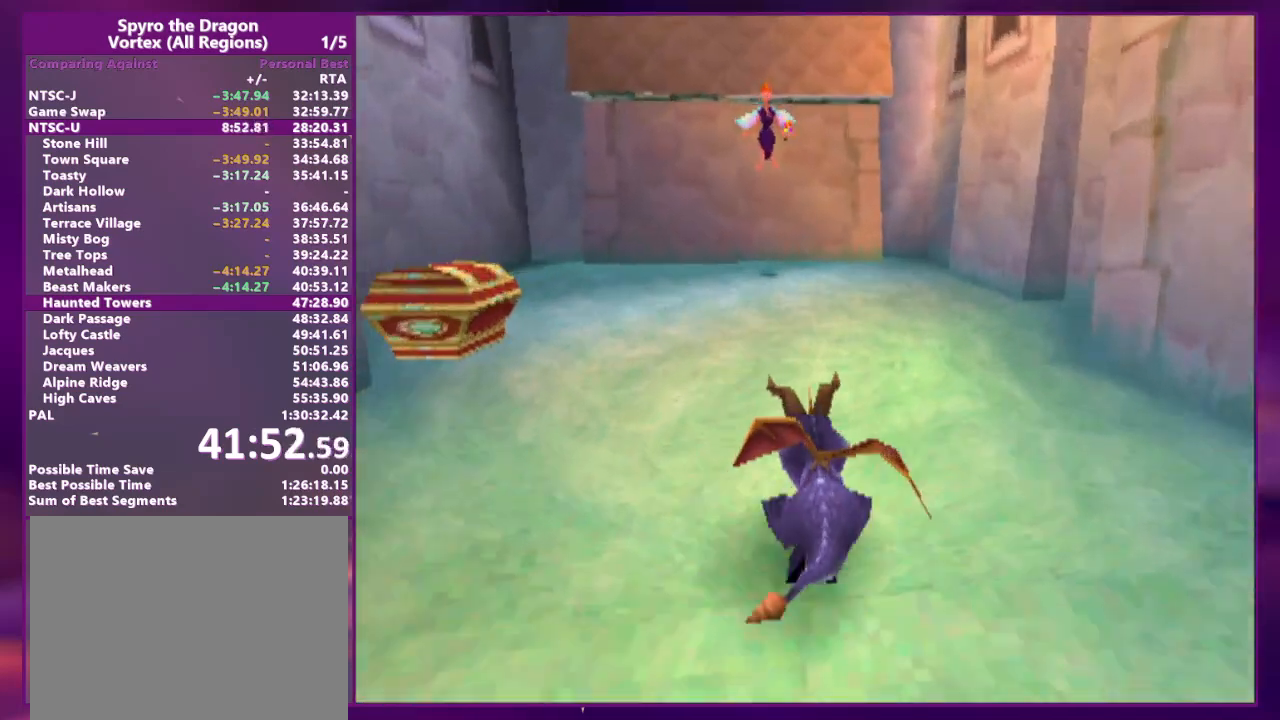
{"buttons": [], "events": [[367, "SQUARE", "up"]]}
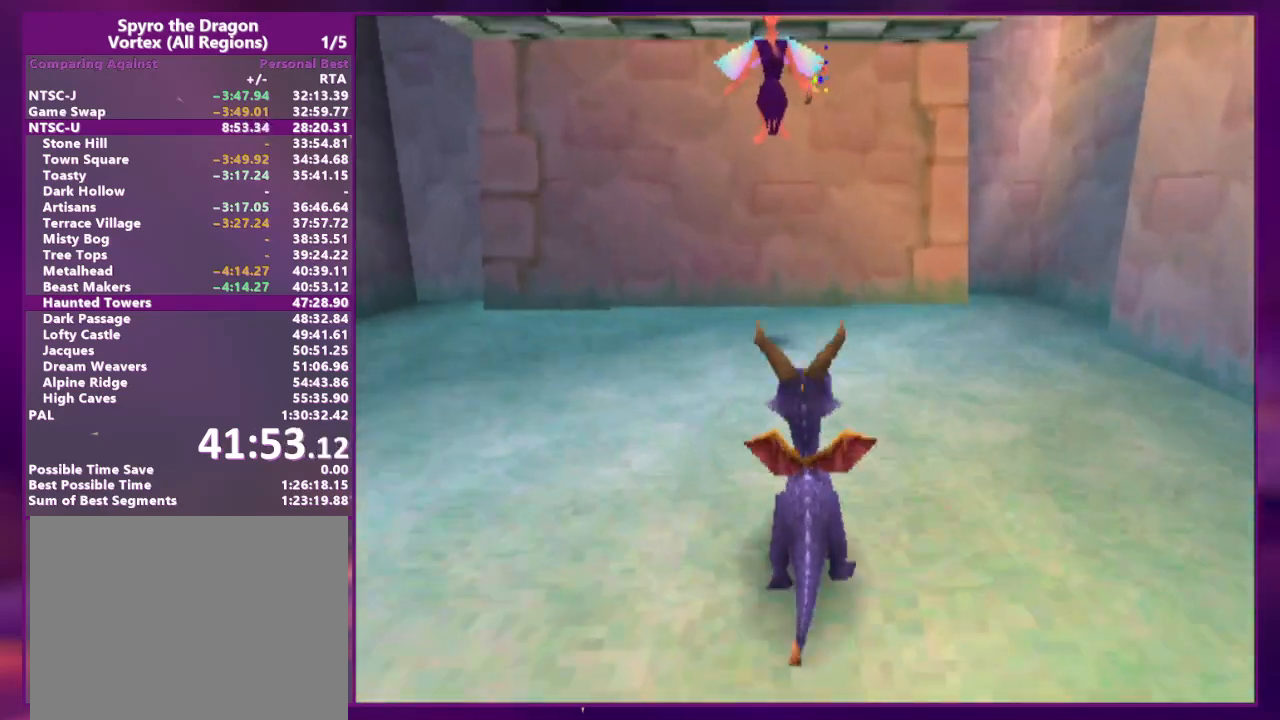
{"buttons": [], "events": []}
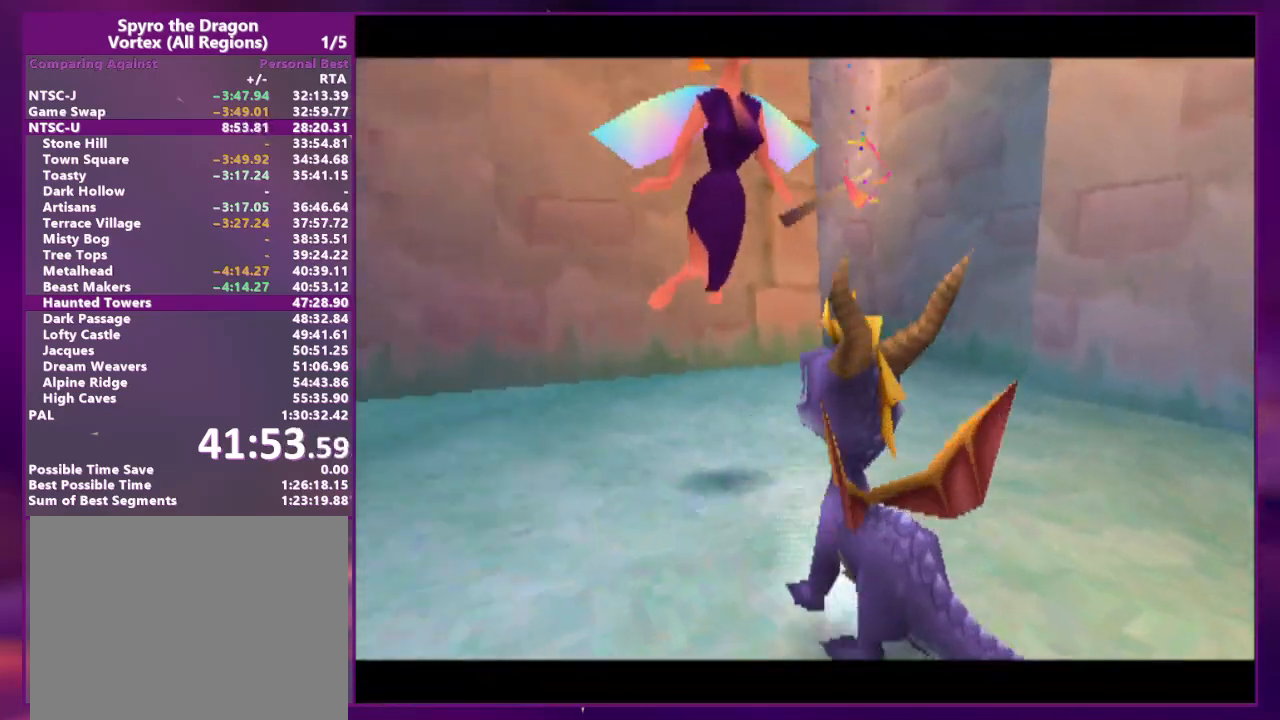
{"buttons": ["SQUARE"], "events": [[200, "SQUARE", "down"]]}
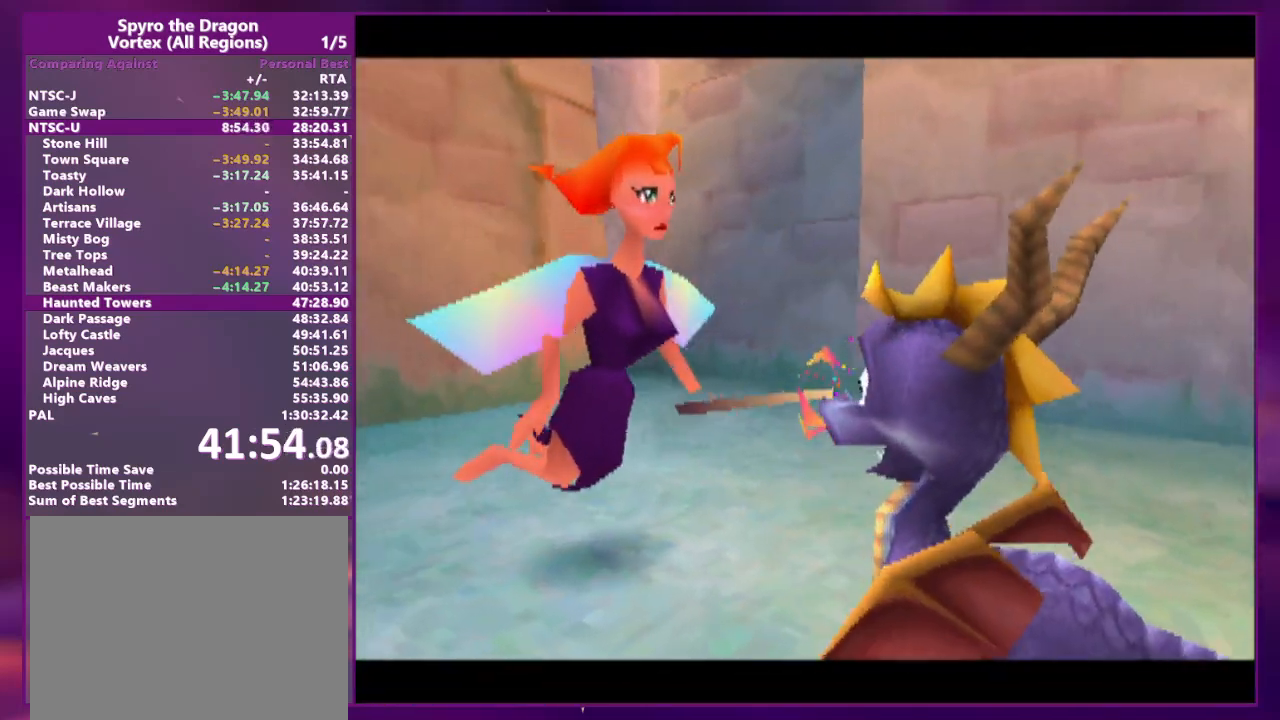
{"buttons": ["SQUARE"], "events": []}
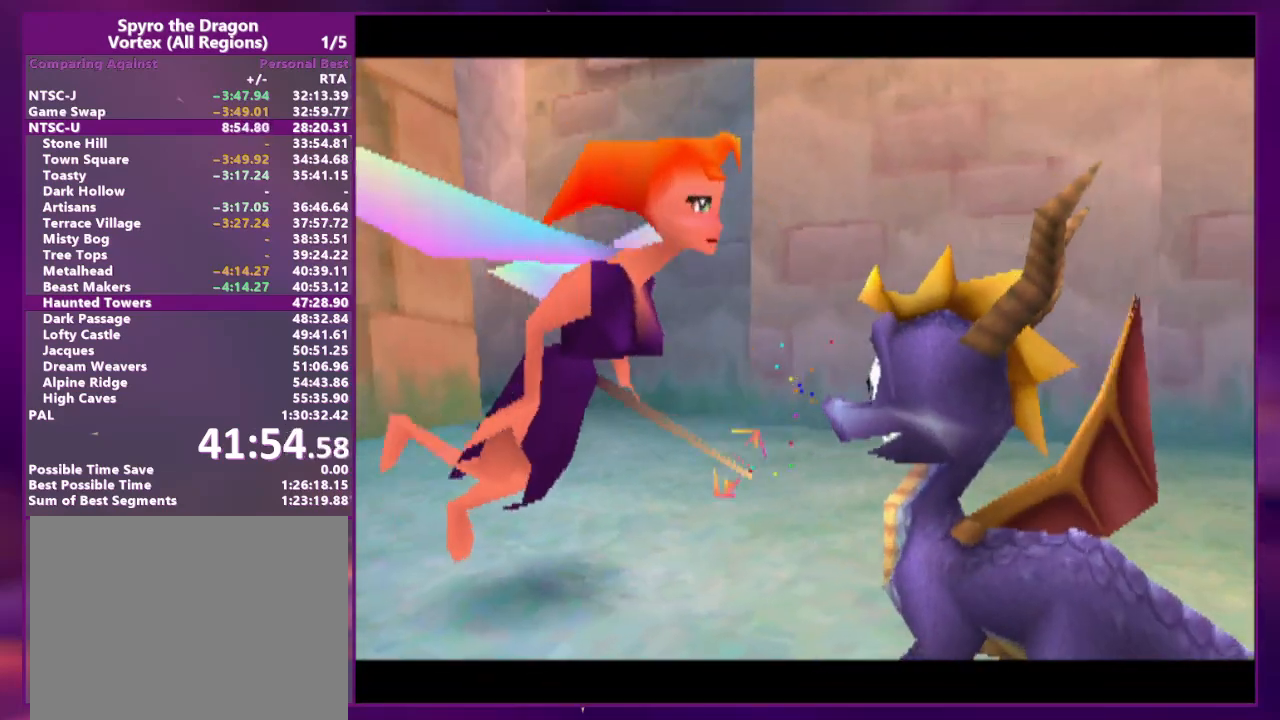
{"buttons": ["SQUARE"], "events": []}
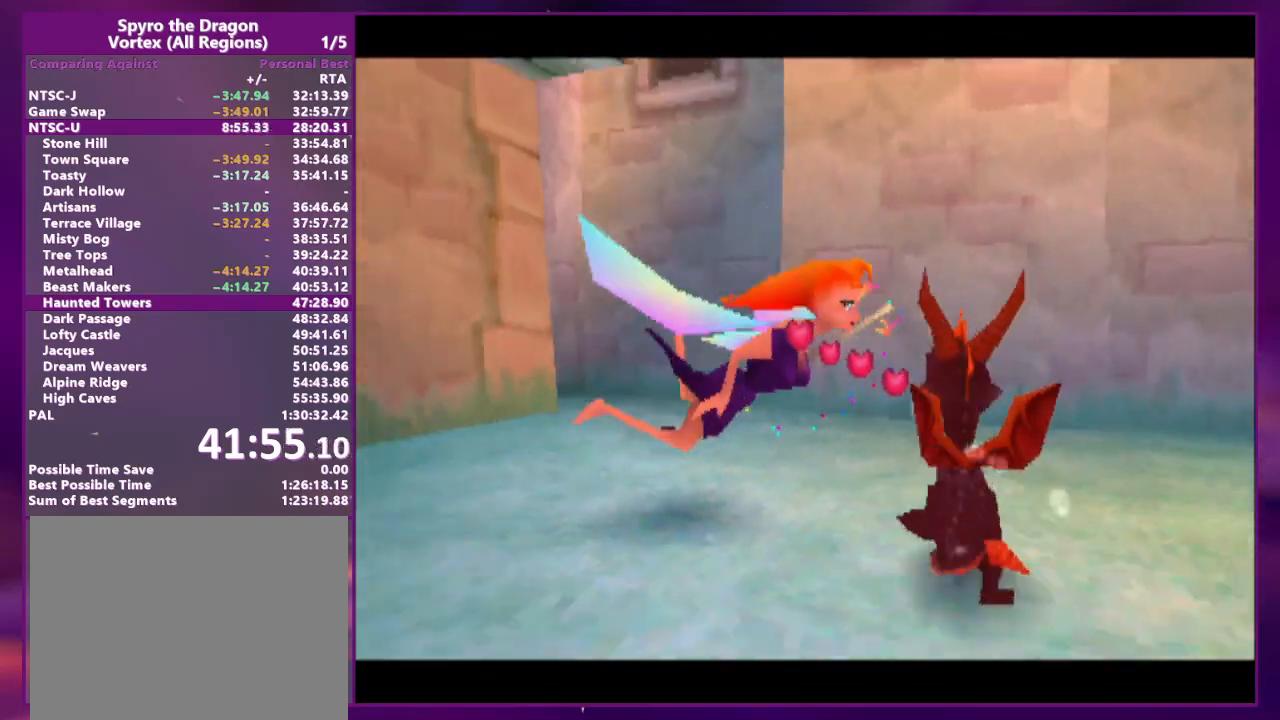
{"buttons": ["SQUARE"], "events": []}
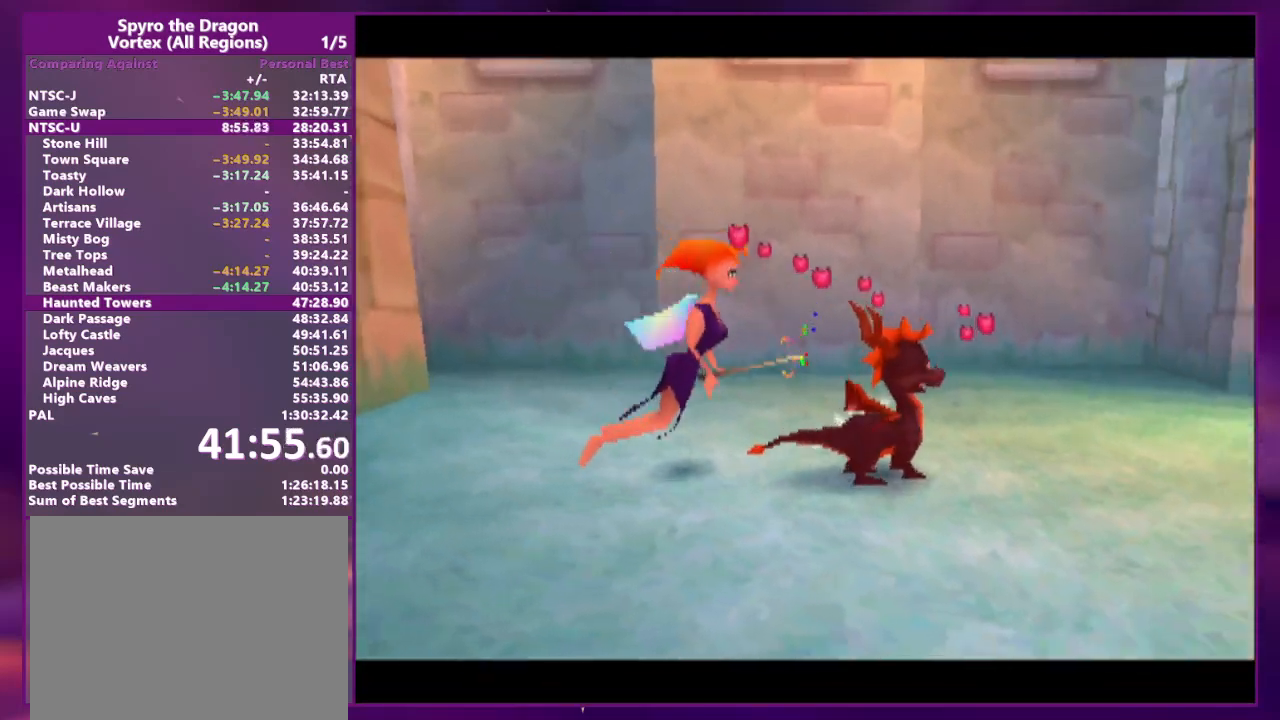
{"buttons": ["SQUARE"], "events": []}
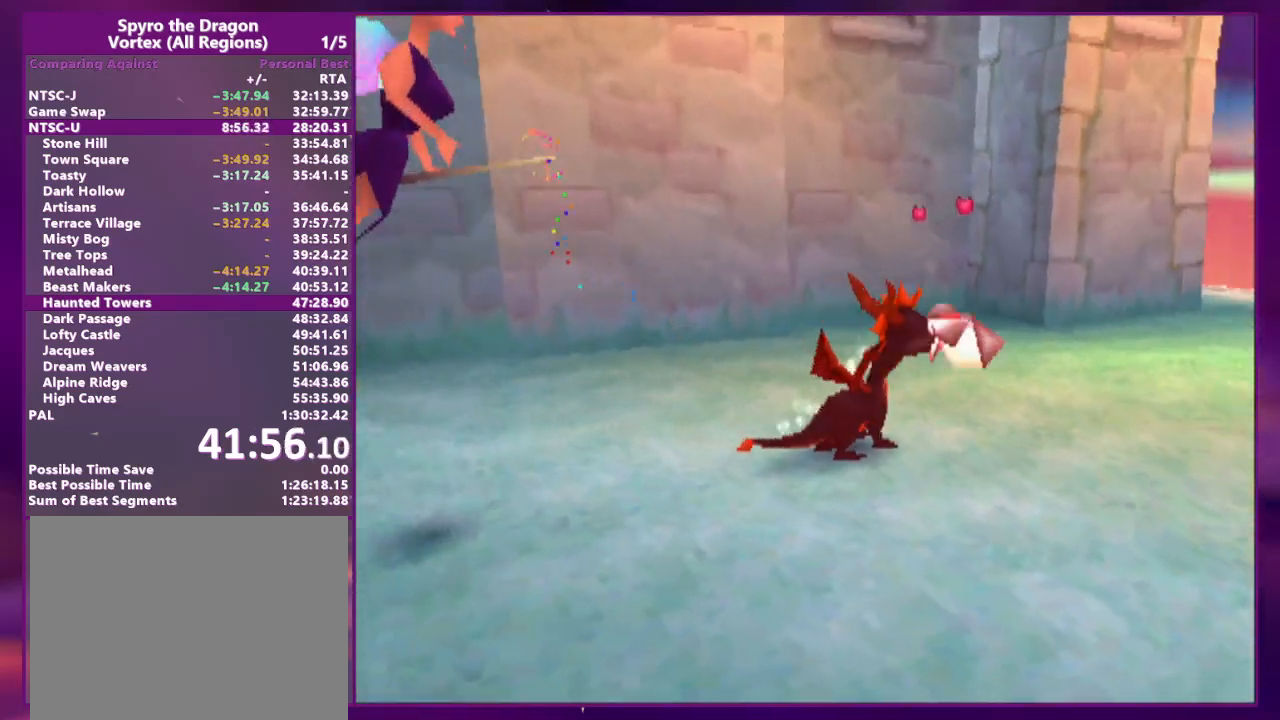
{"buttons": ["SQUARE"], "events": [[200, "DPAD_RIGHT", "down"], [267, "DPAD_RIGHT", "up"]]}
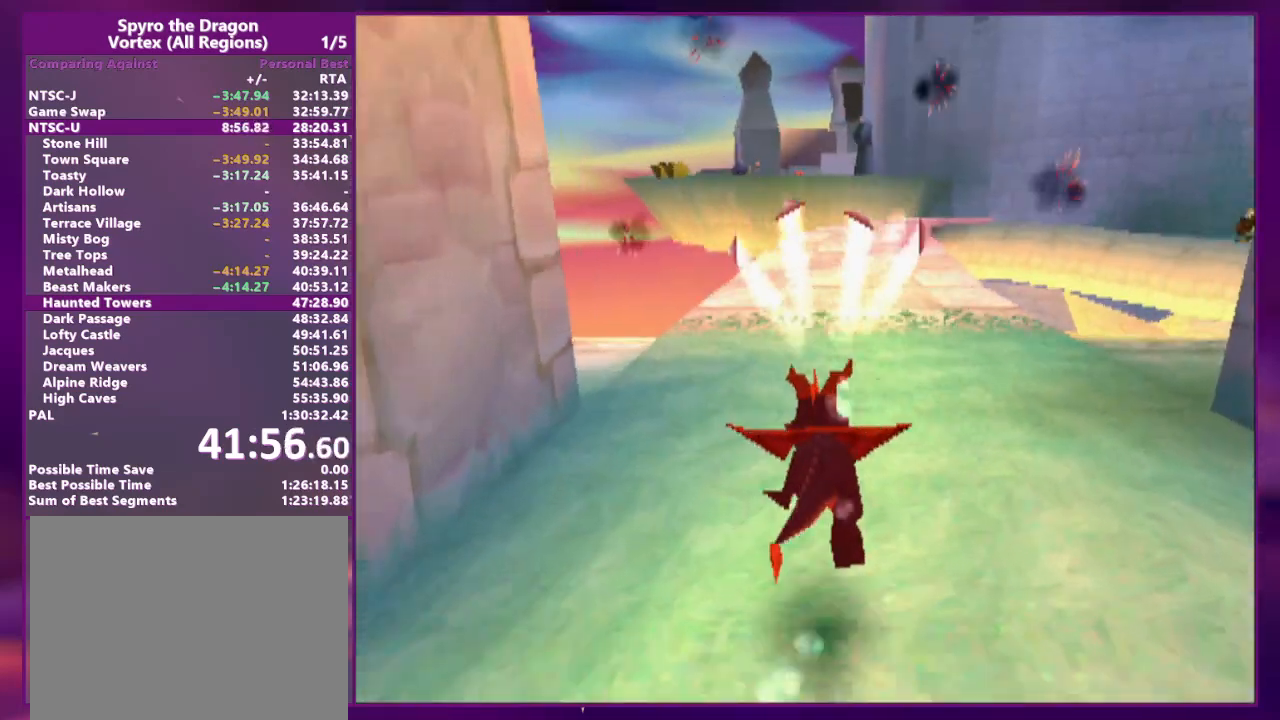
{"buttons": ["SQUARE"], "events": [[300, "DPAD_RIGHT", "down"], [400, "DPAD_RIGHT", "up"]]}
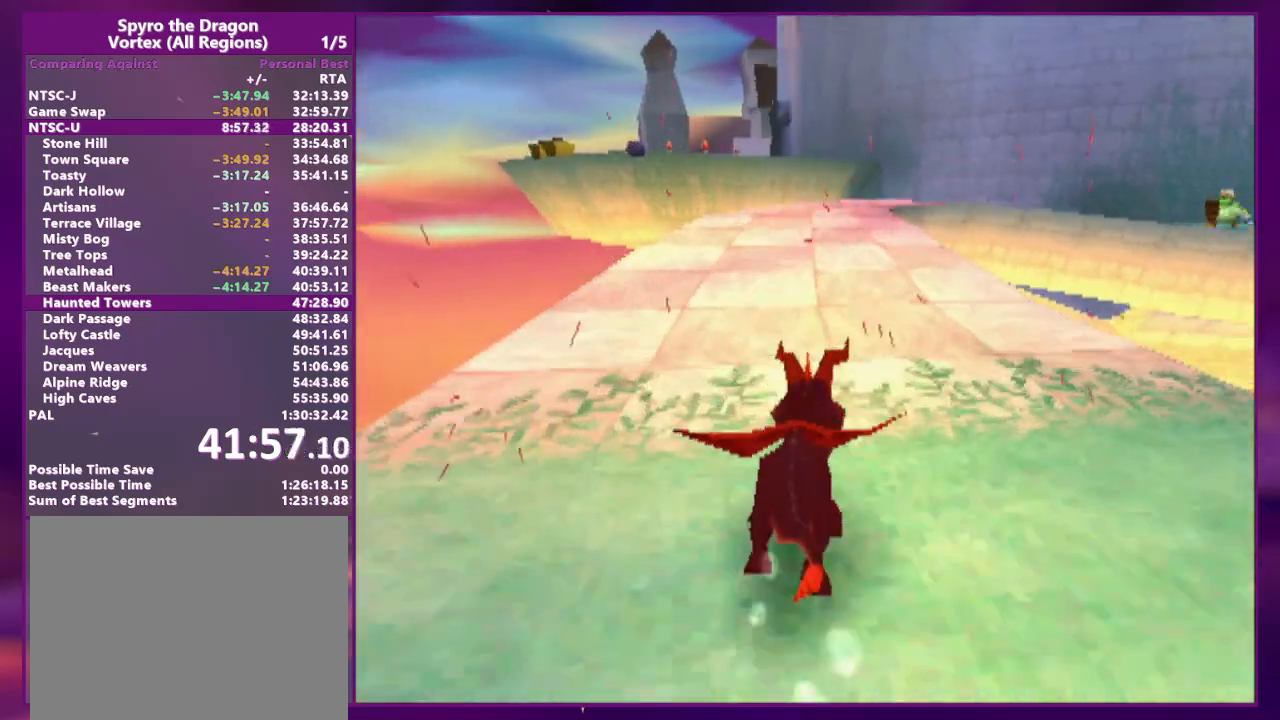
{"buttons": ["SQUARE"], "events": []}
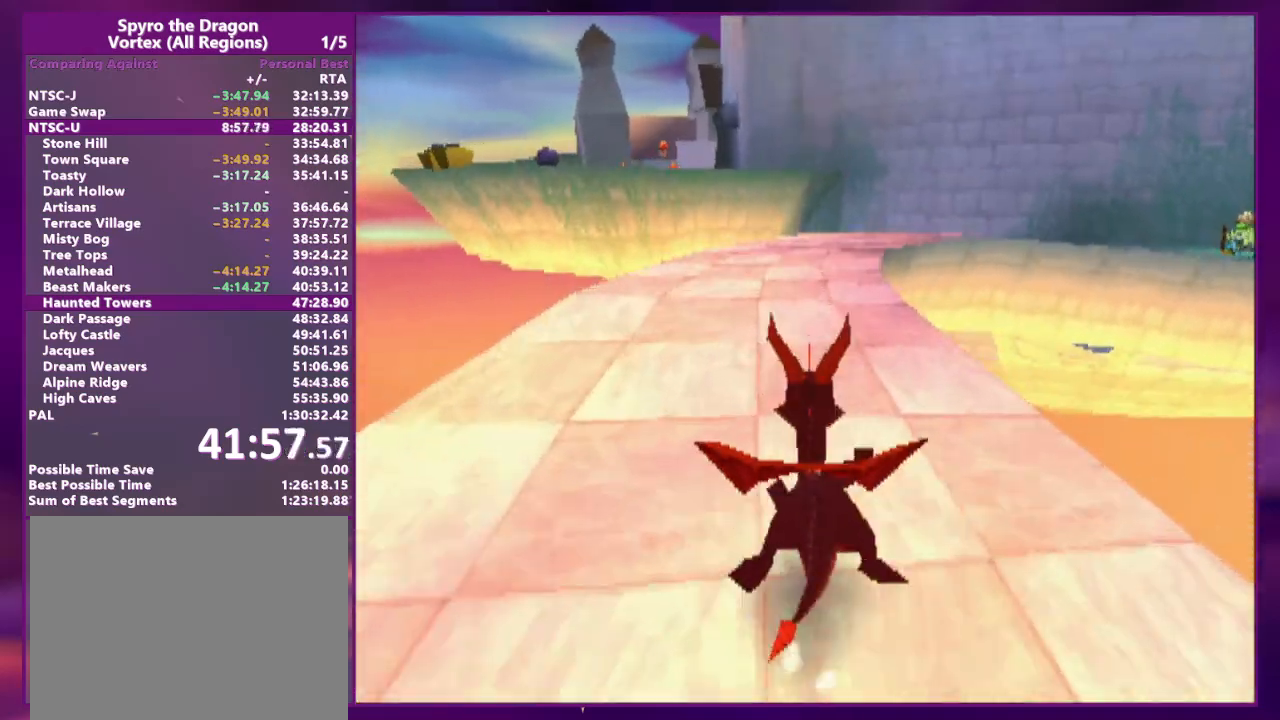
{"buttons": ["SQUARE"], "events": [[367, "DPAD_RIGHT", "down"], [433, "DPAD_RIGHT", "up"]]}
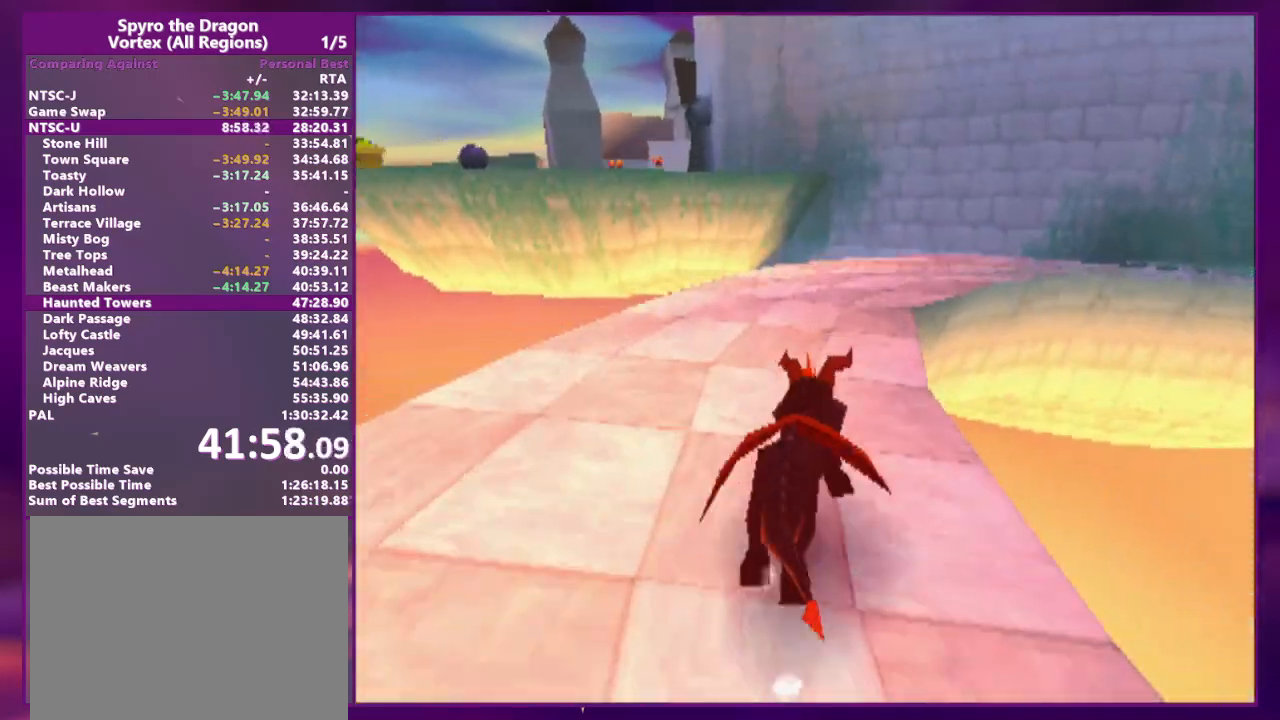
{"buttons": ["SQUARE"], "events": [[133, "DPAD_RIGHT", "down"], [500, "DPAD_RIGHT", "up"]]}
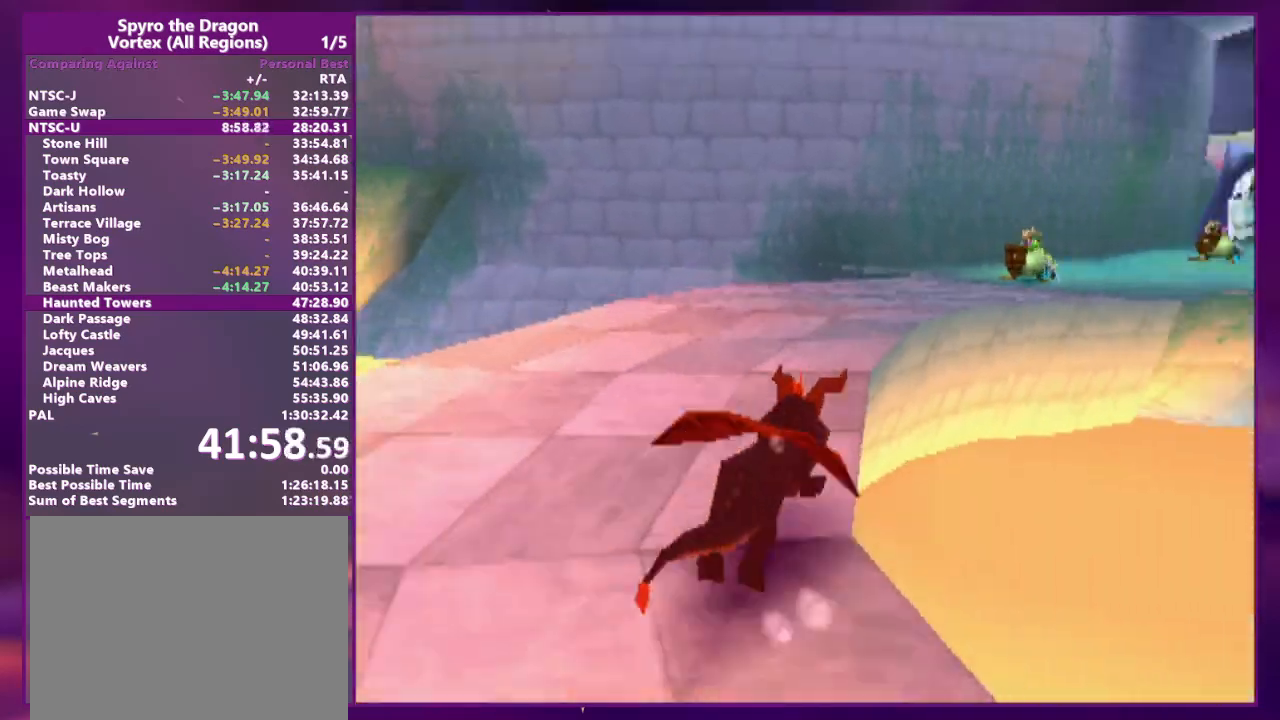
{"buttons": ["SQUARE"], "events": [[267, "DPAD_RIGHT", "down"], [500, "DPAD_RIGHT", "up"]]}
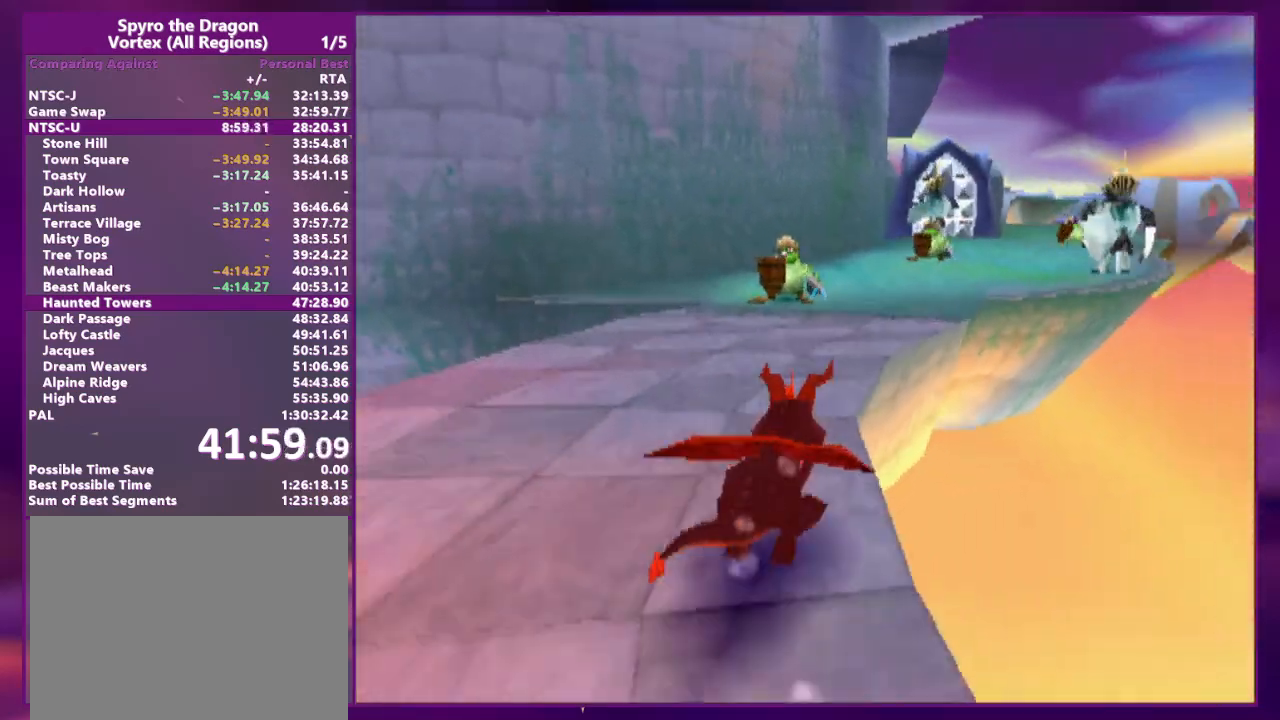
{"buttons": ["SQUARE"], "events": []}
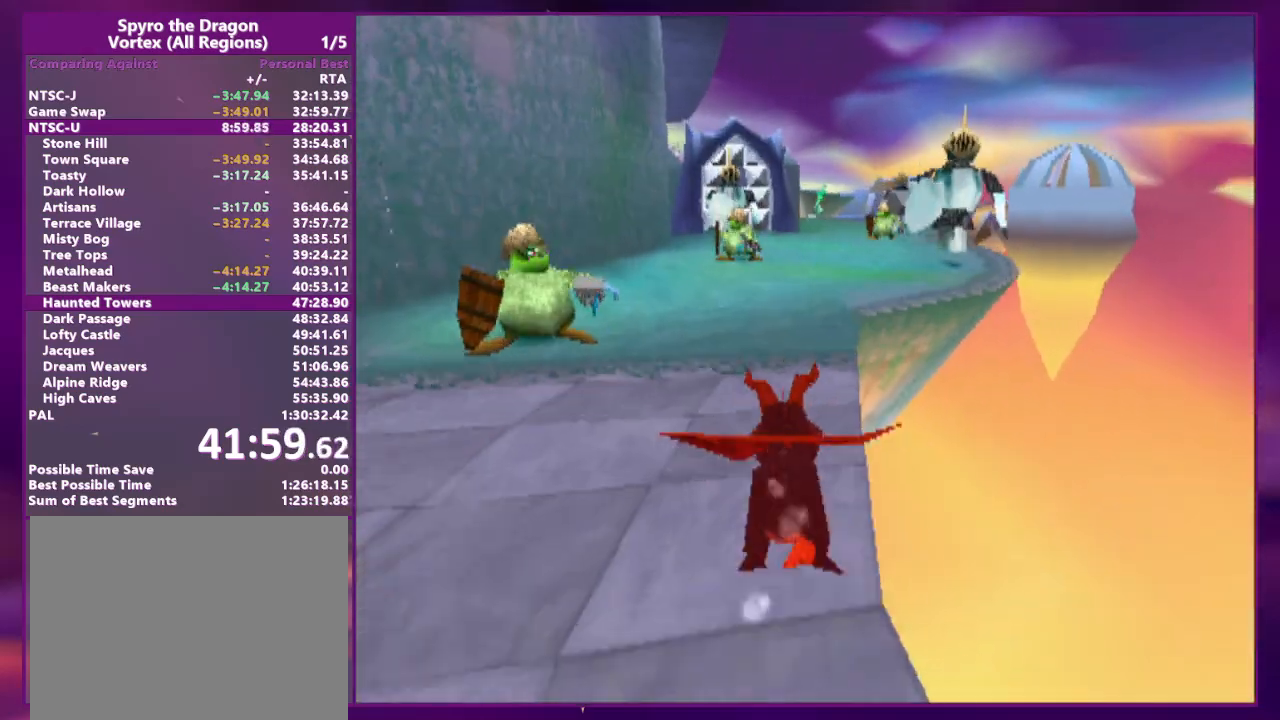
{"buttons": ["SQUARE"], "events": []}